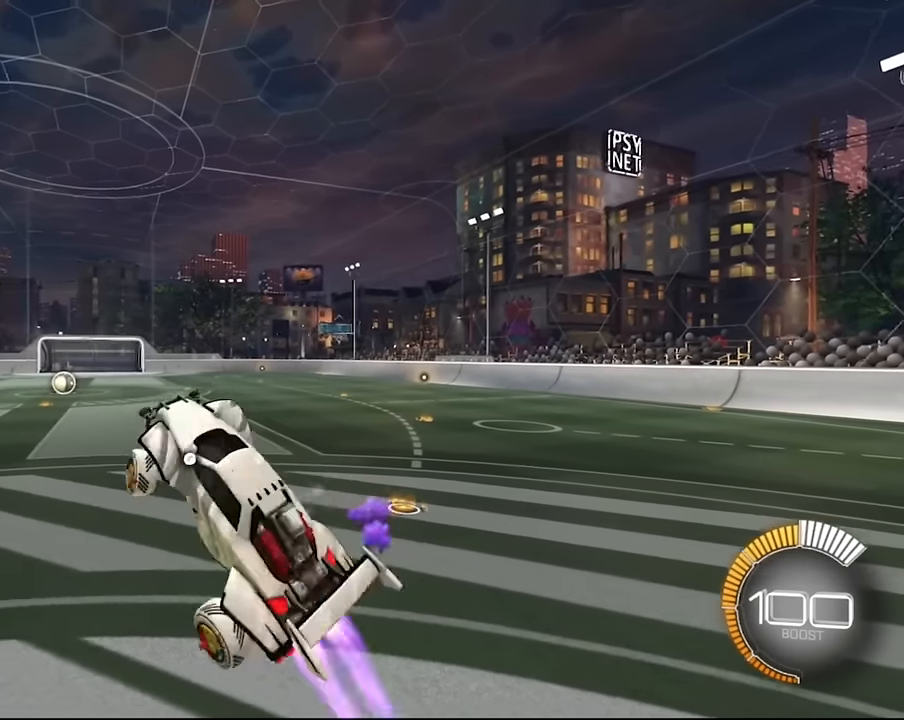
Gameplay with a controller (PlayStation layout); each line is a JSON object with the inputs held at the frame after it. "events" lists button and stick changes between this image and that frame as [ms after this image, input, new state], when the widget could be followed in between. Not read: L3 R3.
{"buttons": ["L1"], "left_stick": "center", "right_stick": "center", "events": [[200, "left_stick", "center"], [233, "SQUARE", "up"], [300, "SQUARE", "down"], [467, "SQUARE", "up"]]}
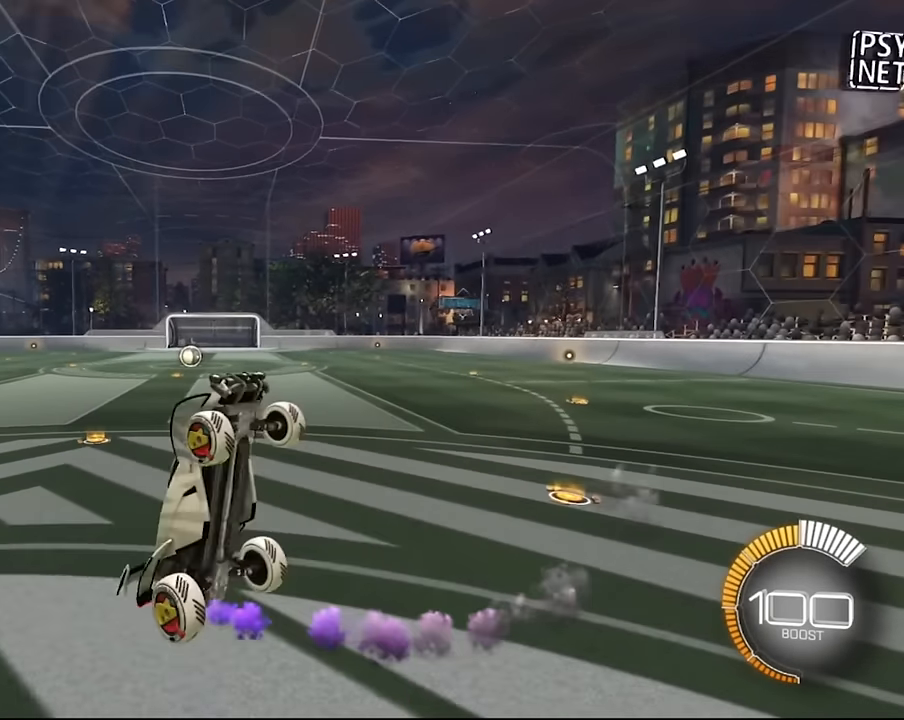
{"buttons": ["SQUARE", "L1"], "left_stick": "center", "right_stick": "center", "events": [[34, "SQUARE", "down"], [34, "left_stick", "down-right"], [200, "SQUARE", "up"], [200, "left_stick", "center"], [301, "SQUARE", "down"], [301, "left_stick", "down-right"], [501, "left_stick", "center"]]}
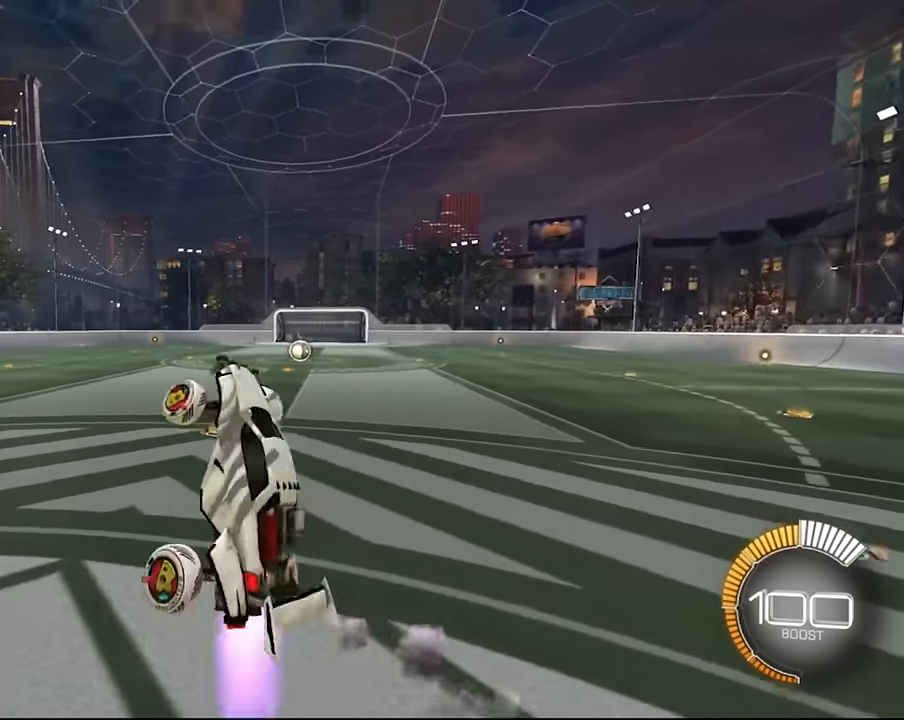
{"buttons": ["SQUARE", "L1"], "left_stick": "right", "right_stick": "center", "events": [[100, "left_stick", "right"], [233, "left_stick", "center"], [267, "SQUARE", "up"], [367, "SQUARE", "down"], [400, "left_stick", "right"]]}
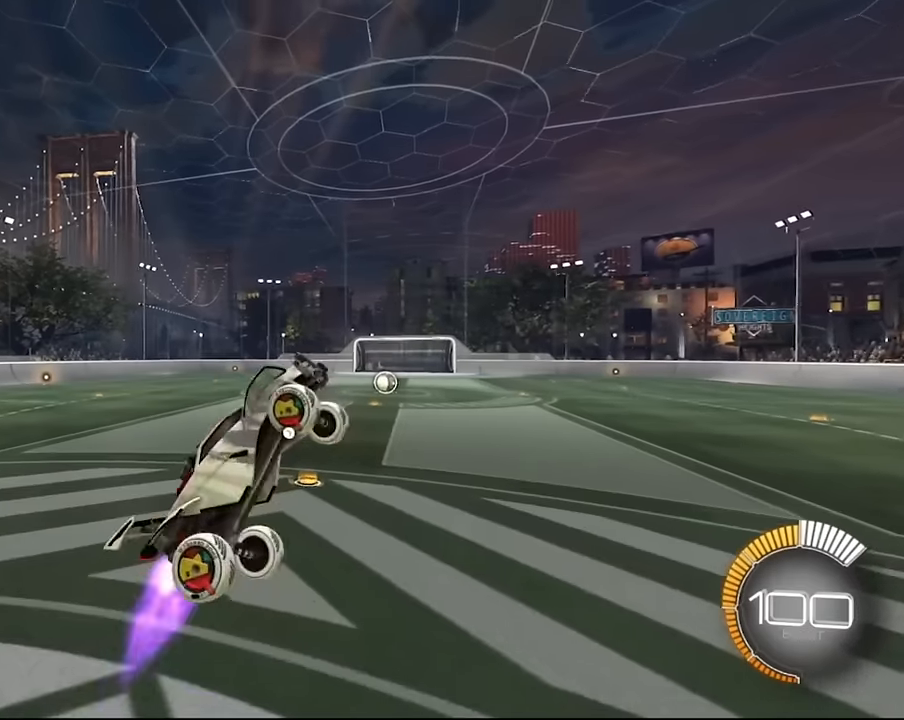
{"buttons": ["SQUARE", "L1"], "left_stick": "center", "right_stick": "center", "events": [[34, "SQUARE", "up"], [67, "left_stick", "center"], [134, "SQUARE", "down"], [134, "left_stick", "right"], [301, "SQUARE", "up"], [301, "left_stick", "center"], [401, "SQUARE", "down"]]}
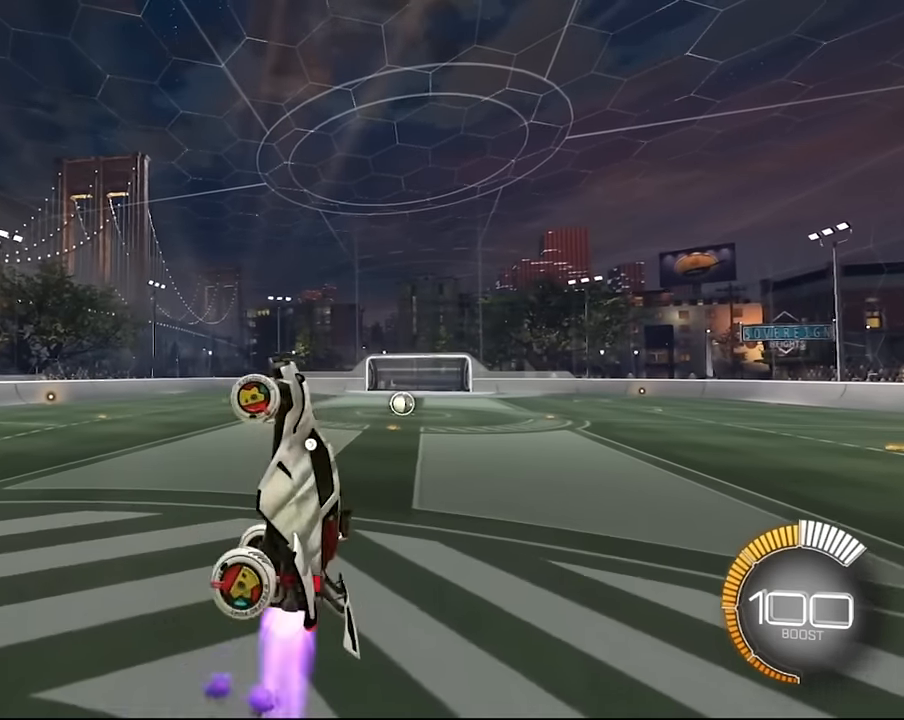
{"buttons": ["SQUARE", "L1"], "left_stick": "down-right", "right_stick": "center", "events": [[66, "SQUARE", "up"], [100, "left_stick", "down-right"], [167, "SQUARE", "down"], [333, "left_stick", "center"], [467, "left_stick", "down-right"]]}